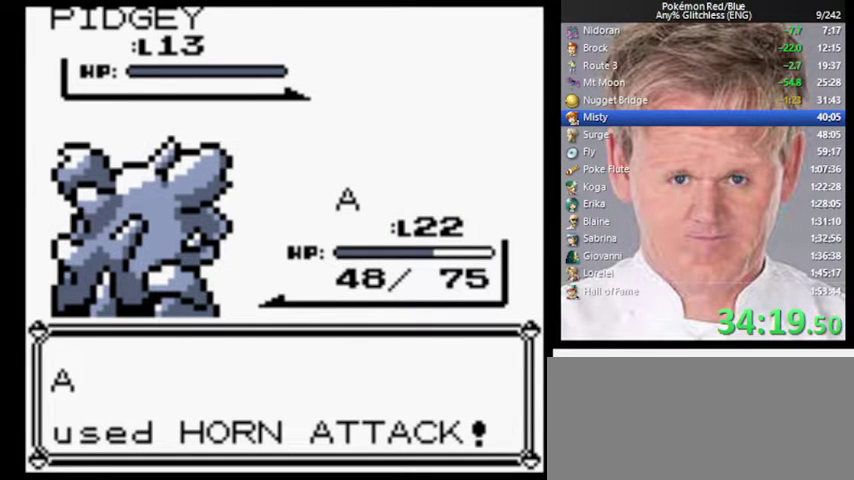
Gameplay with a controller (Nintendo layout); each line is a JSON object with the inputs held at the frame after it. "events" lists button and stick changes between this image and that frame as [ms after this image, input, new state], when the widget could be followed in between. Not read: DPAD_RIGHT DPAD_UP L3 R3.
{"buttons": ["B"], "events": []}
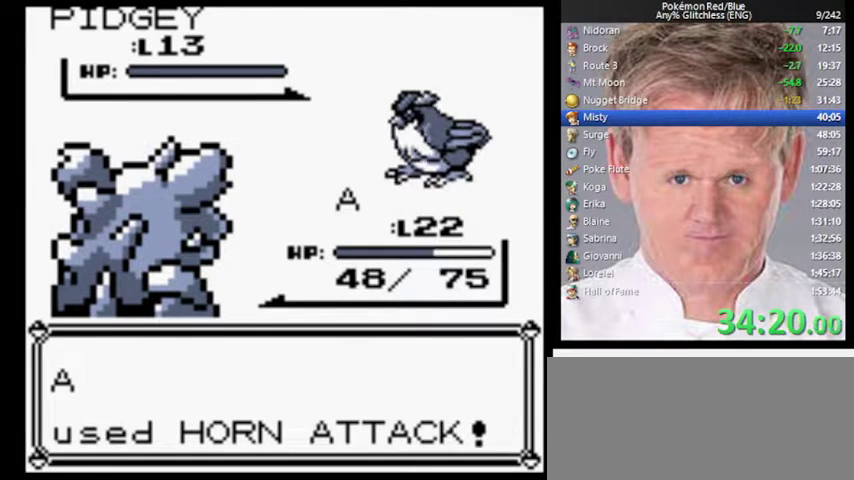
{"buttons": ["B"], "events": []}
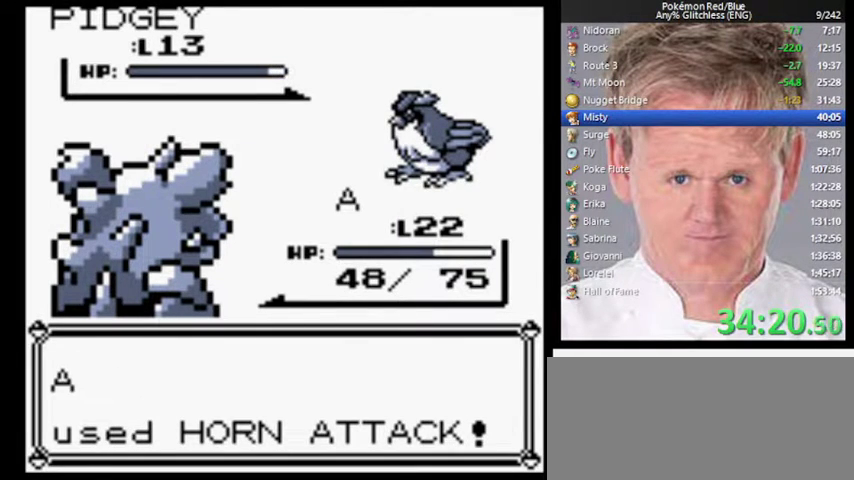
{"buttons": ["B"], "events": []}
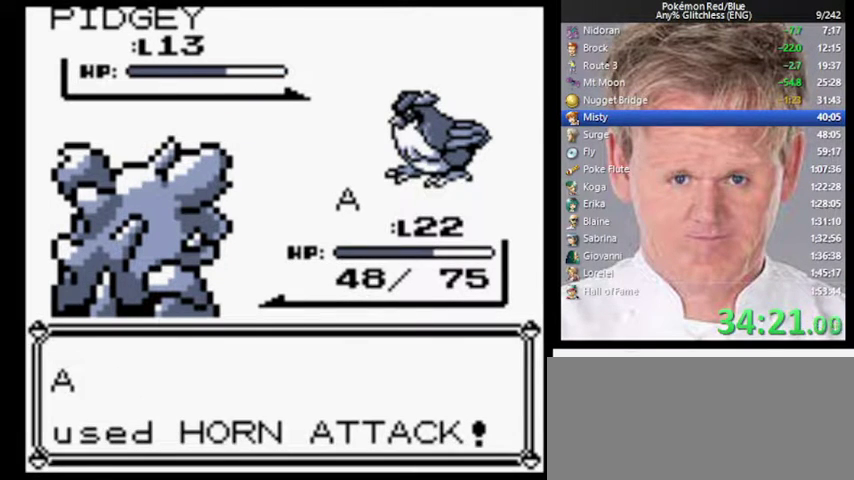
{"buttons": ["B"], "events": []}
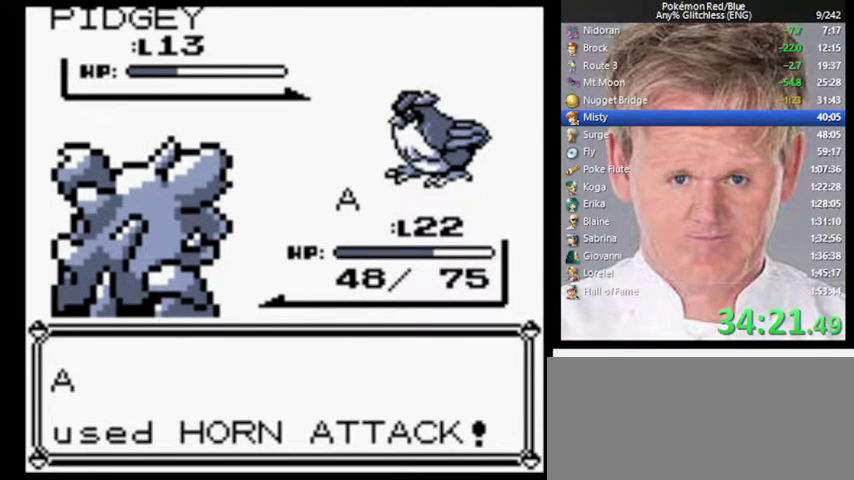
{"buttons": ["B"], "events": []}
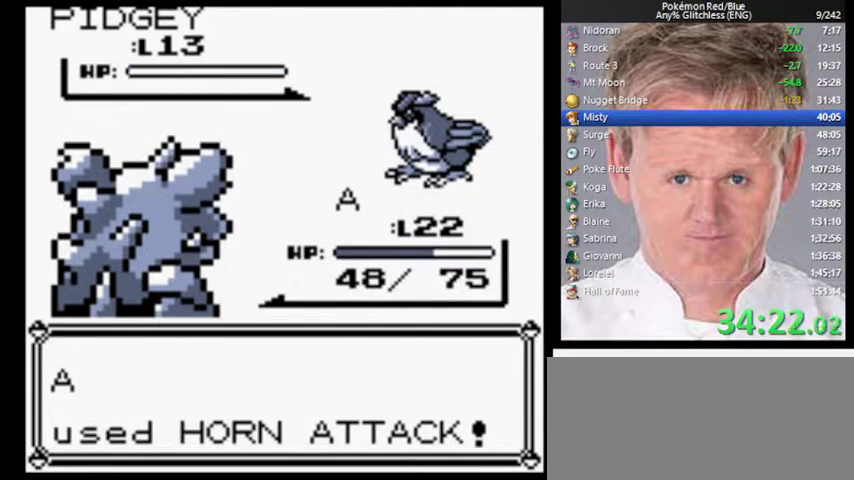
{"buttons": ["B"], "events": []}
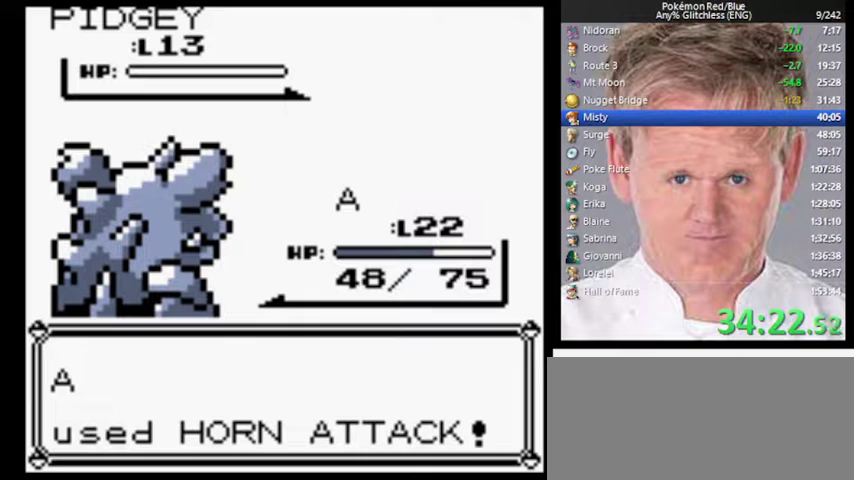
{"buttons": ["B"], "events": []}
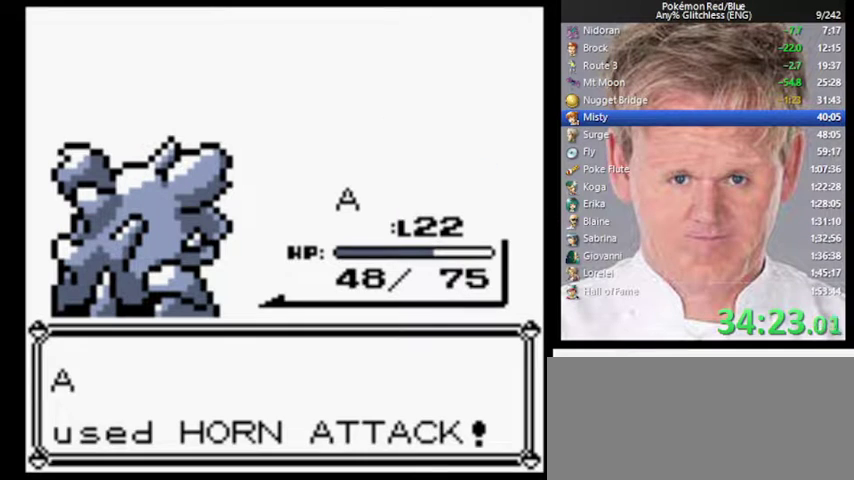
{"buttons": [], "events": [[500, "B", "up"]]}
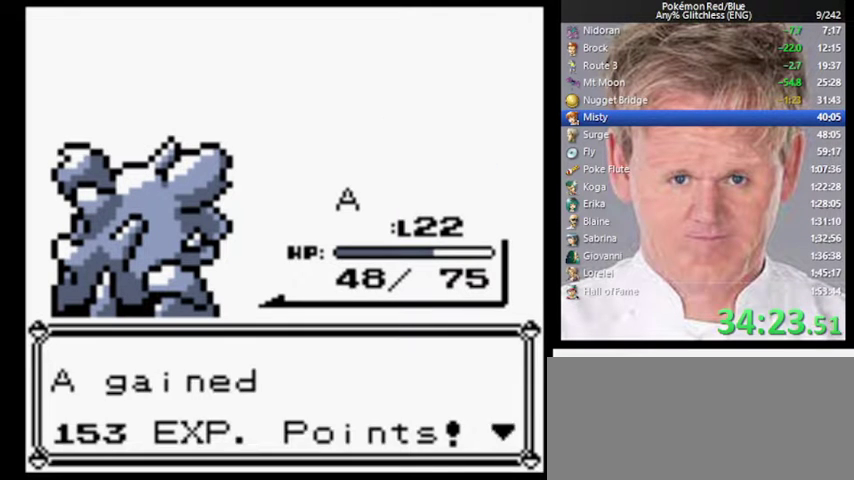
{"buttons": ["B"], "events": [[100, "A", "down"], [200, "A", "up"], [333, "B", "down"]]}
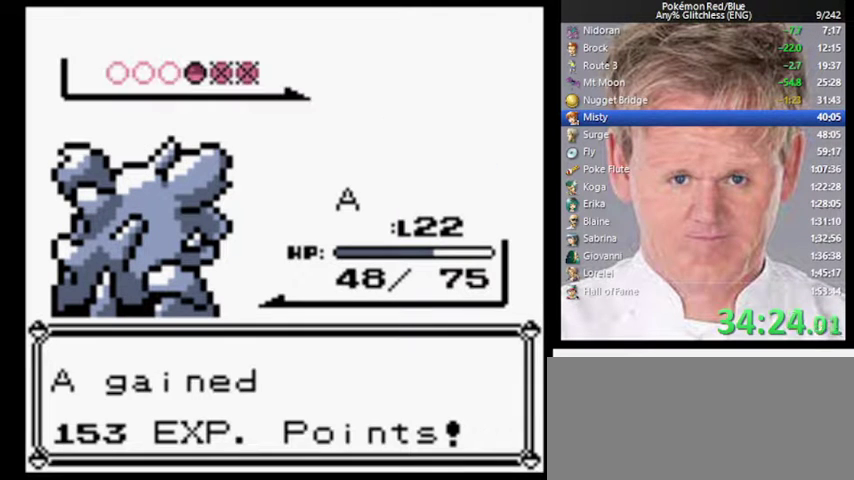
{"buttons": [], "events": [[300, "B", "up"]]}
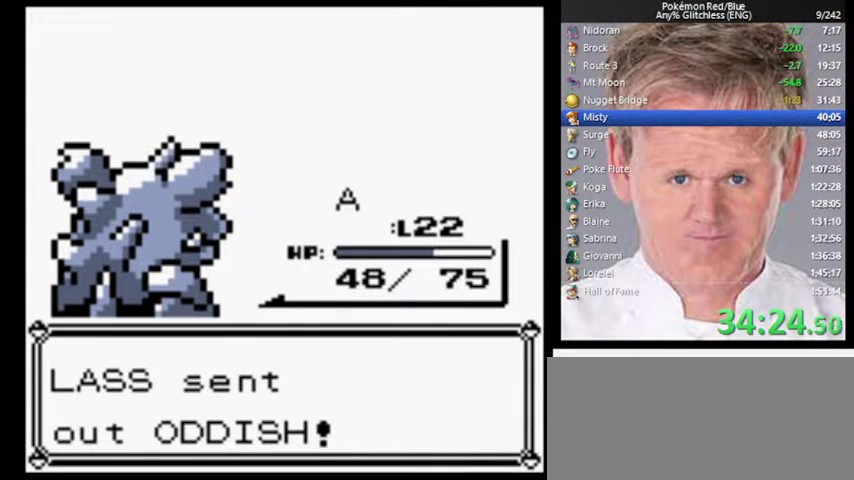
{"buttons": ["A"], "events": [[333, "A", "down"]]}
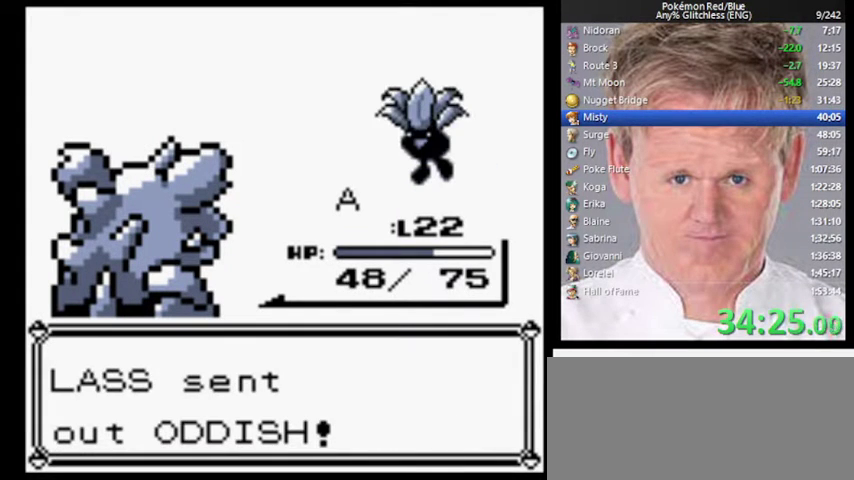
{"buttons": ["A"], "events": []}
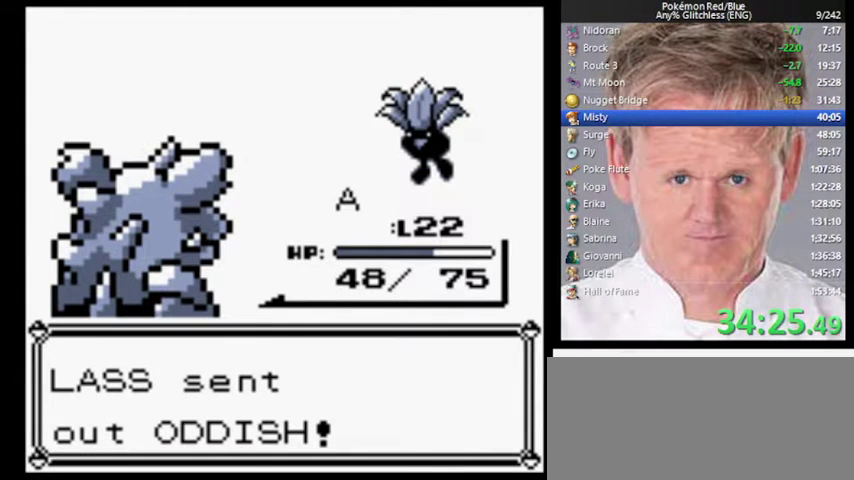
{"buttons": [], "events": [[400, "A", "up"]]}
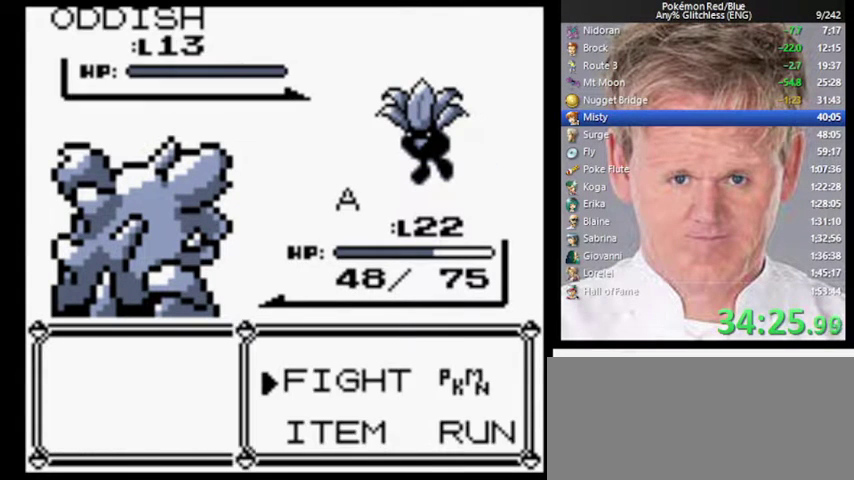
{"buttons": [], "events": [[100, "A", "down"], [167, "A", "up"]]}
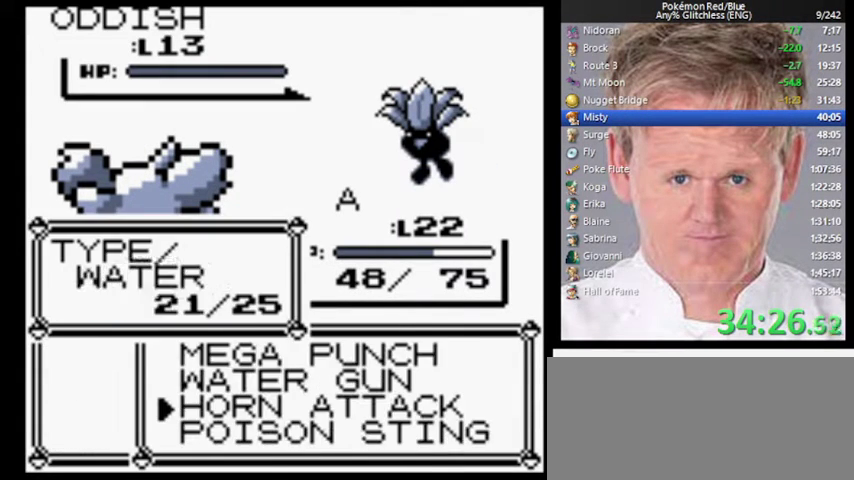
{"buttons": ["B"], "events": [[267, "A", "down"], [333, "A", "up"], [467, "B", "down"]]}
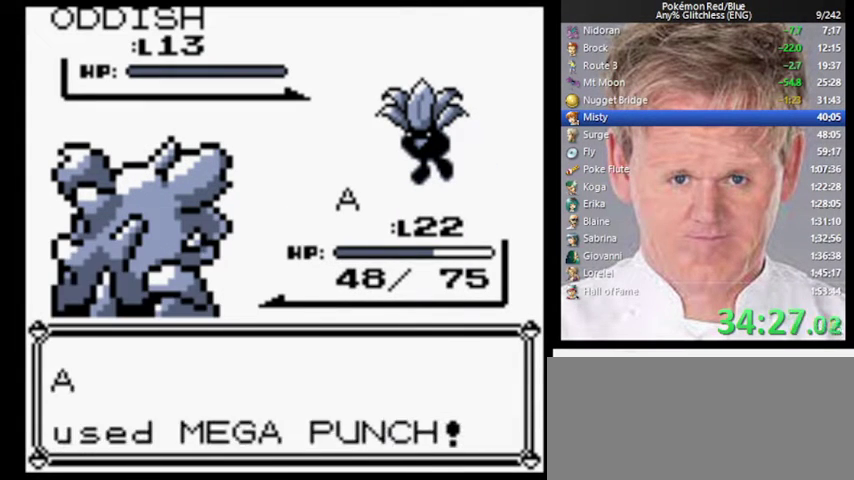
{"buttons": ["B"], "events": []}
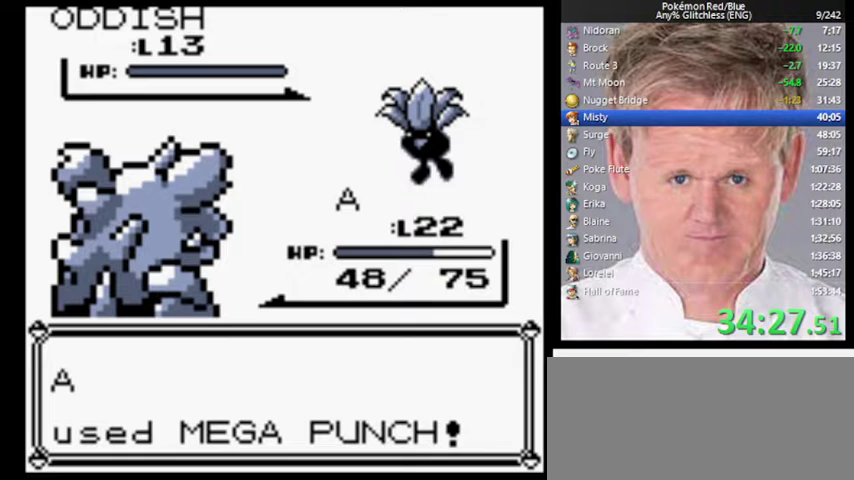
{"buttons": ["B"], "events": []}
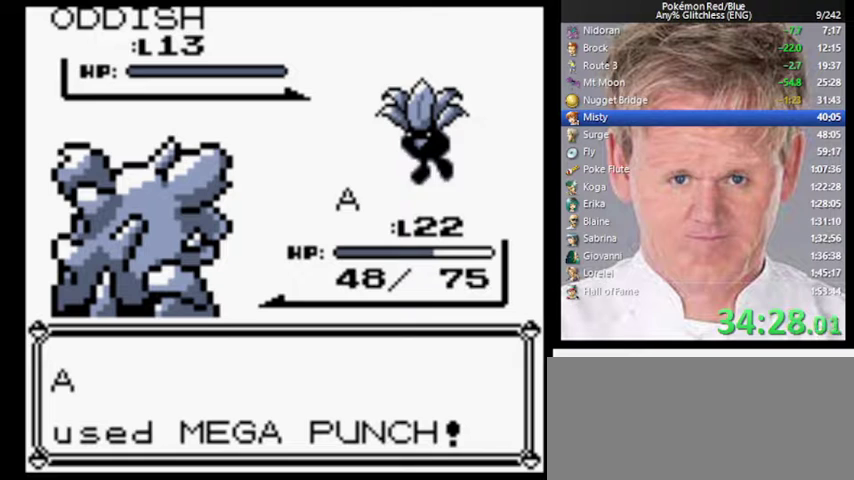
{"buttons": ["B"], "events": []}
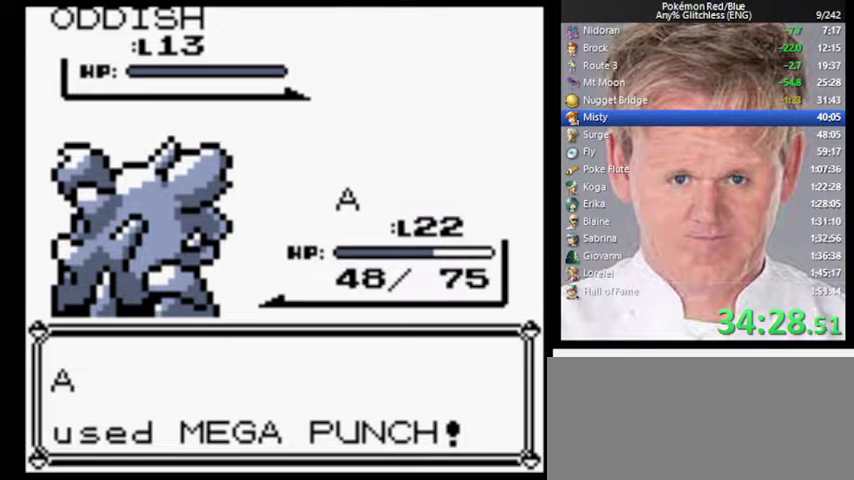
{"buttons": ["B"], "events": []}
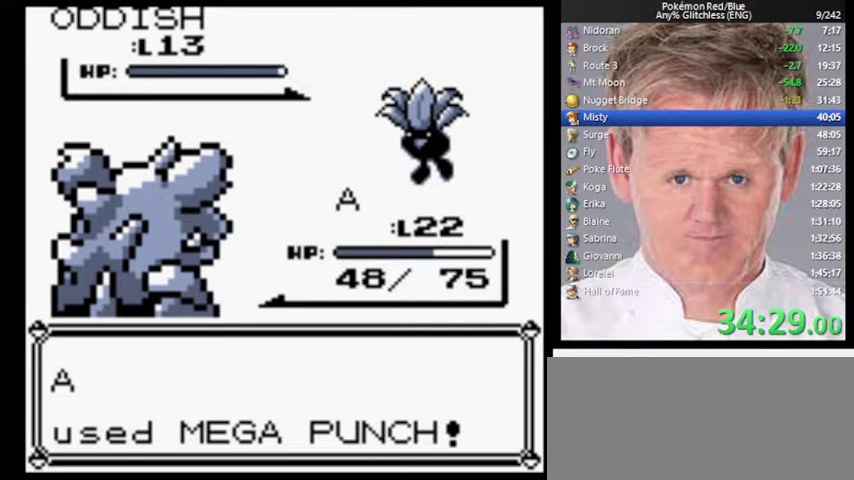
{"buttons": ["B"], "events": []}
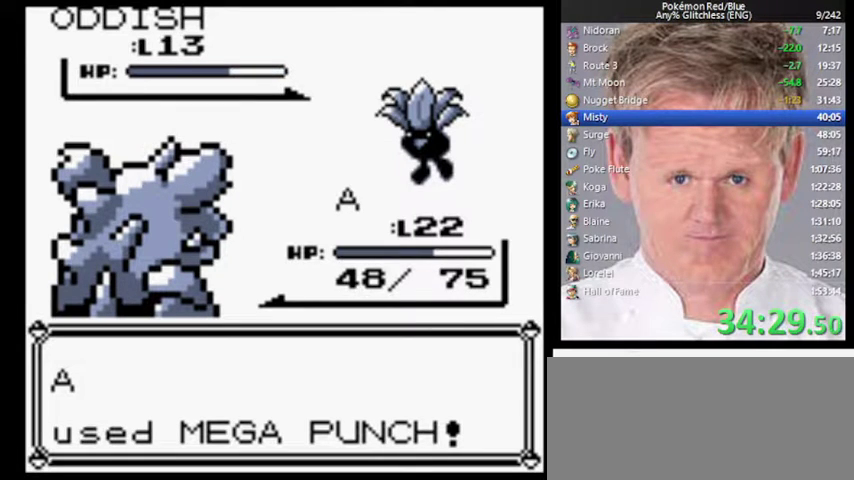
{"buttons": ["B"], "events": []}
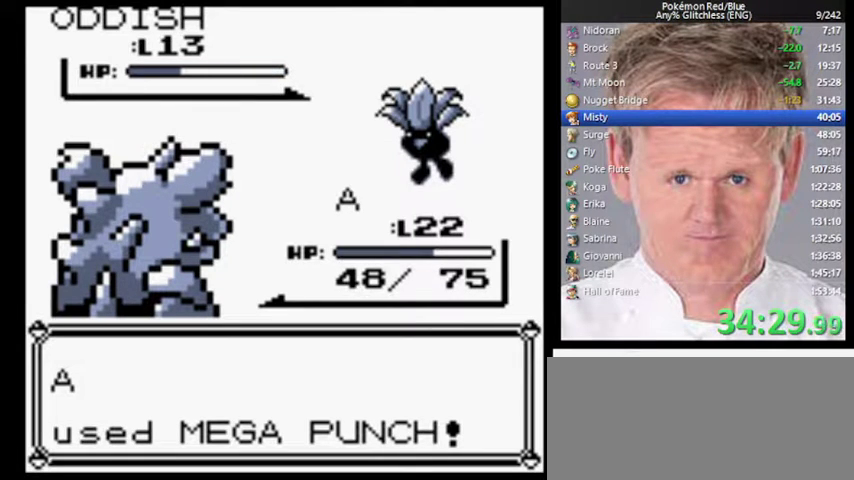
{"buttons": ["B"], "events": []}
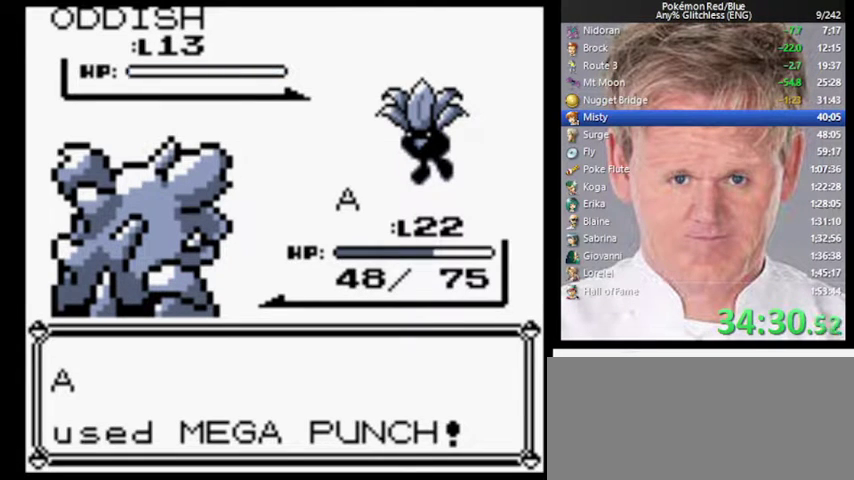
{"buttons": ["B"], "events": []}
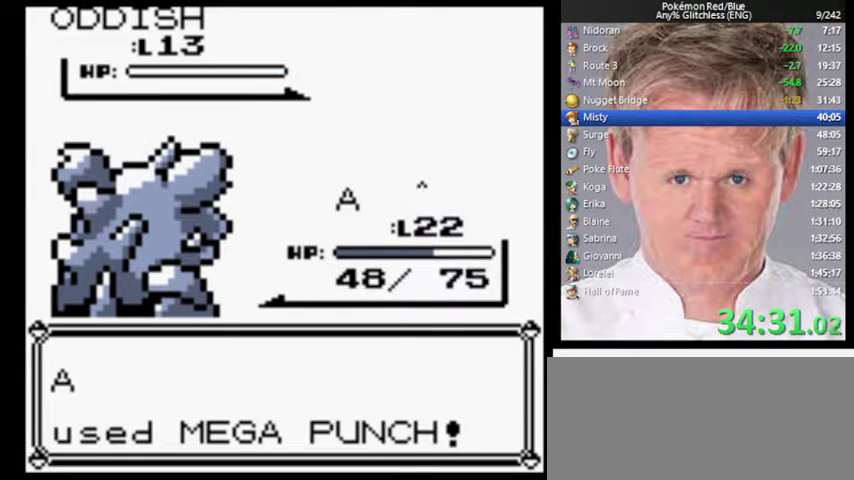
{"buttons": ["B"], "events": []}
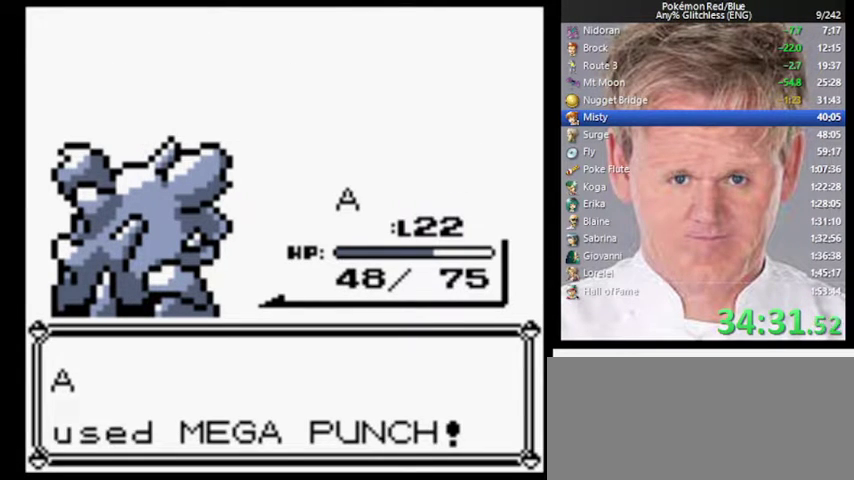
{"buttons": ["A", "B"], "events": [[500, "A", "down"]]}
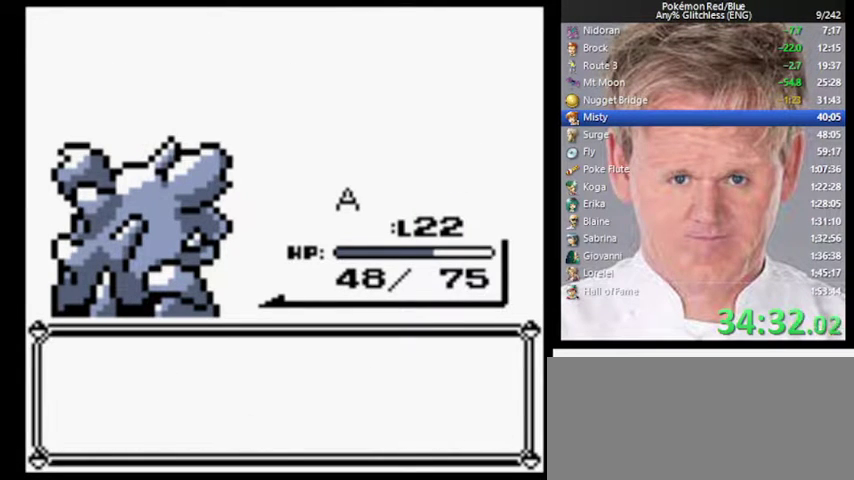
{"buttons": ["A"], "events": [[33, "B", "up"], [200, "A", "up"], [233, "B", "down"], [433, "A", "down"], [433, "B", "up"]]}